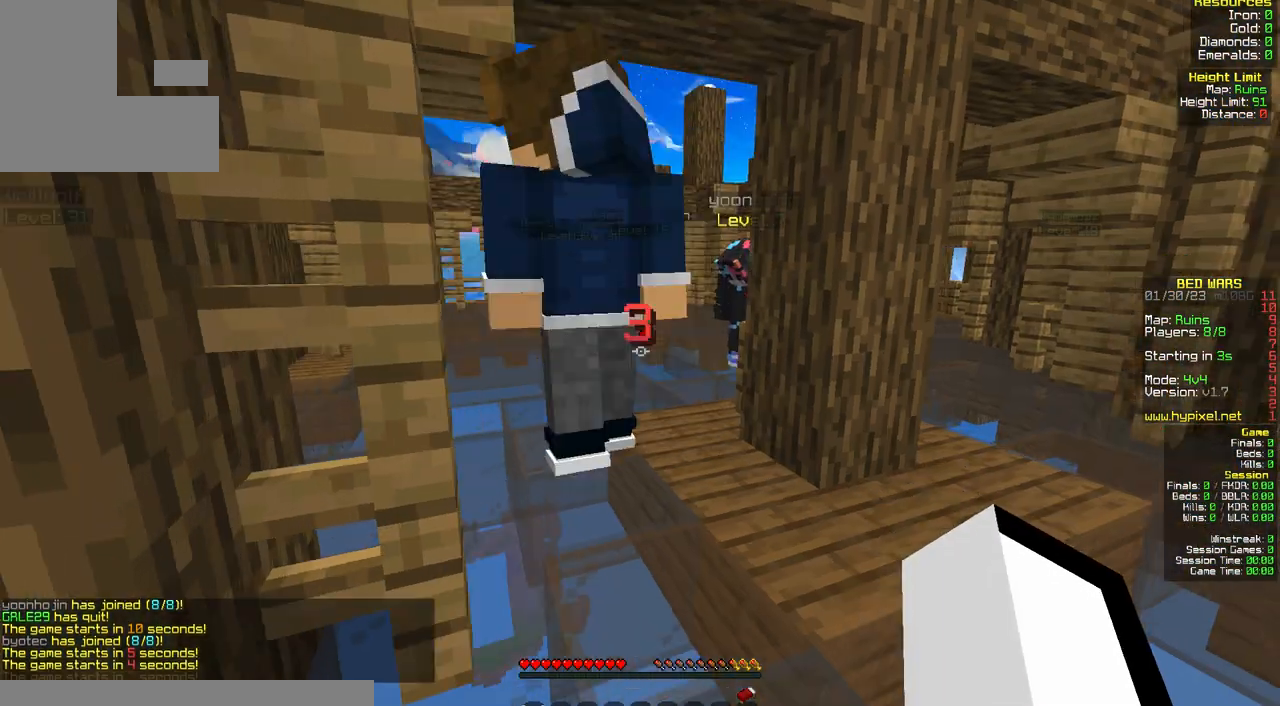
Gameplay with keyboard and mouse; each line is a JSON object with the keys and mouse buttons held at the frame after it. "events" lists presses ("down") and releases ("up") of "a", "d", "s", "space", "w", "mouse_left" and "mouse_right" between this image and that frame as [ms after this image, input, new state], when the widget could be followed in between. "mouse_left", "mouse_right" = the "left", "right" buttons of the "mouse" list. No other keys are recorded. Fast repeated clicks can show as one long hold. Mouse movement is not recorded.
{"keys": ["w"], "mouse": [], "events": [[67, "d", "up"], [400, "w", "down"]]}
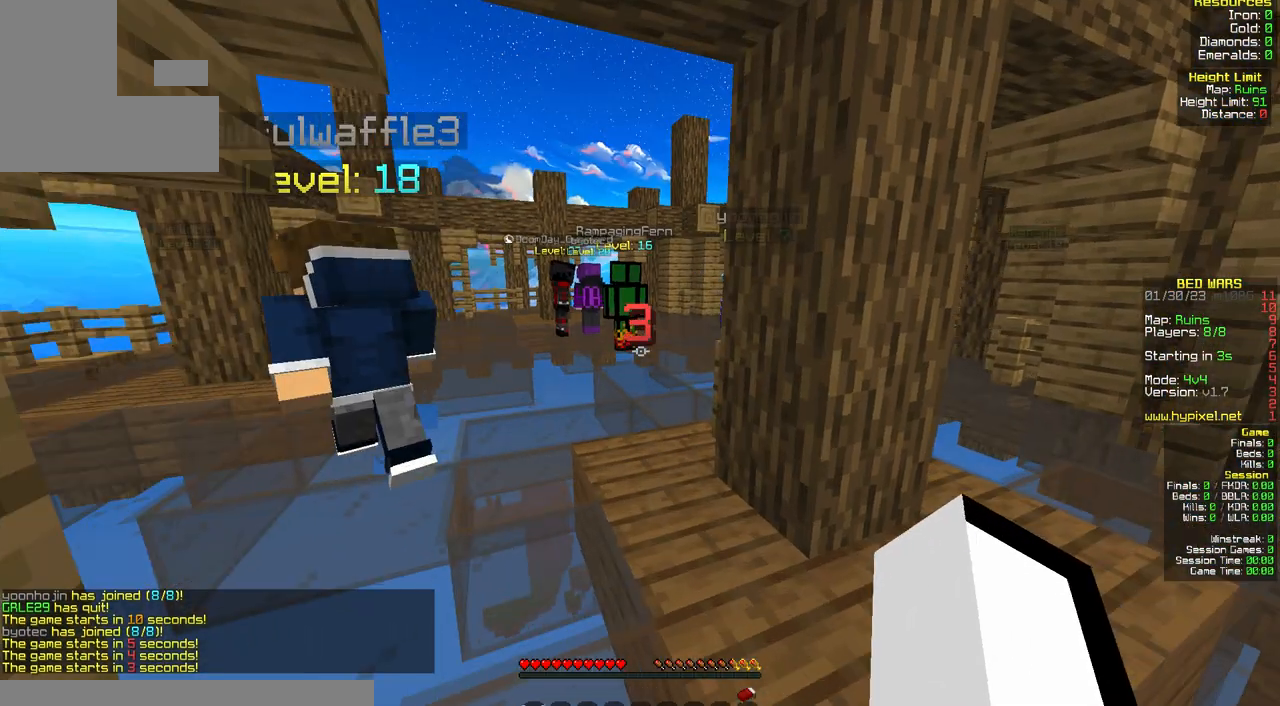
{"keys": ["w"], "mouse": [], "events": []}
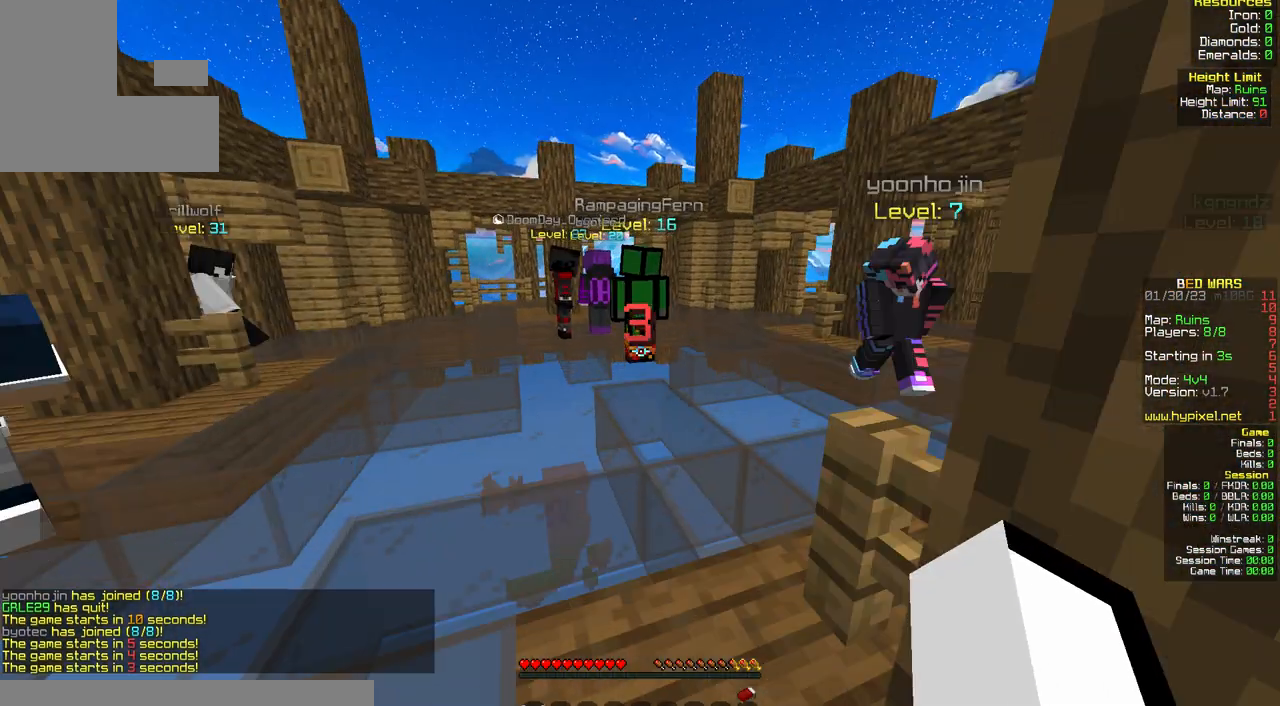
{"keys": ["w"], "mouse": [], "events": [[33, "space", "down"], [433, "space", "up"]]}
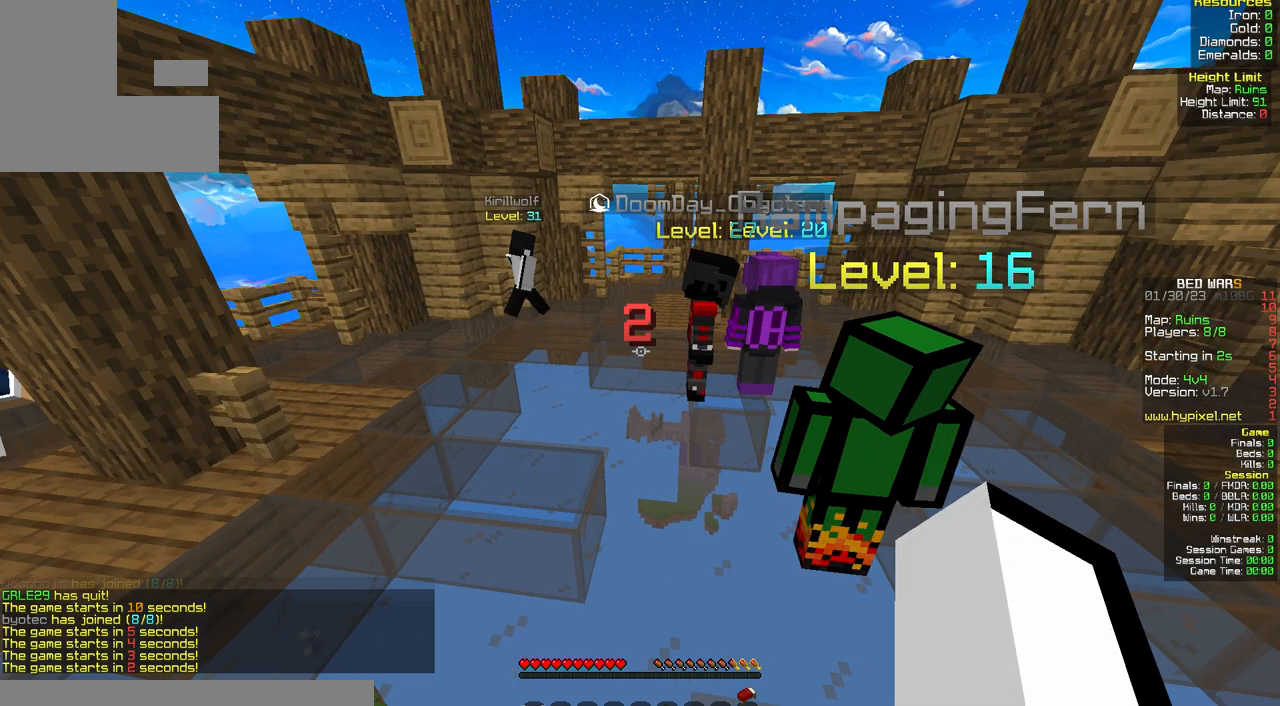
{"keys": ["space", "w"], "mouse": [], "events": [[317, "space", "down"]]}
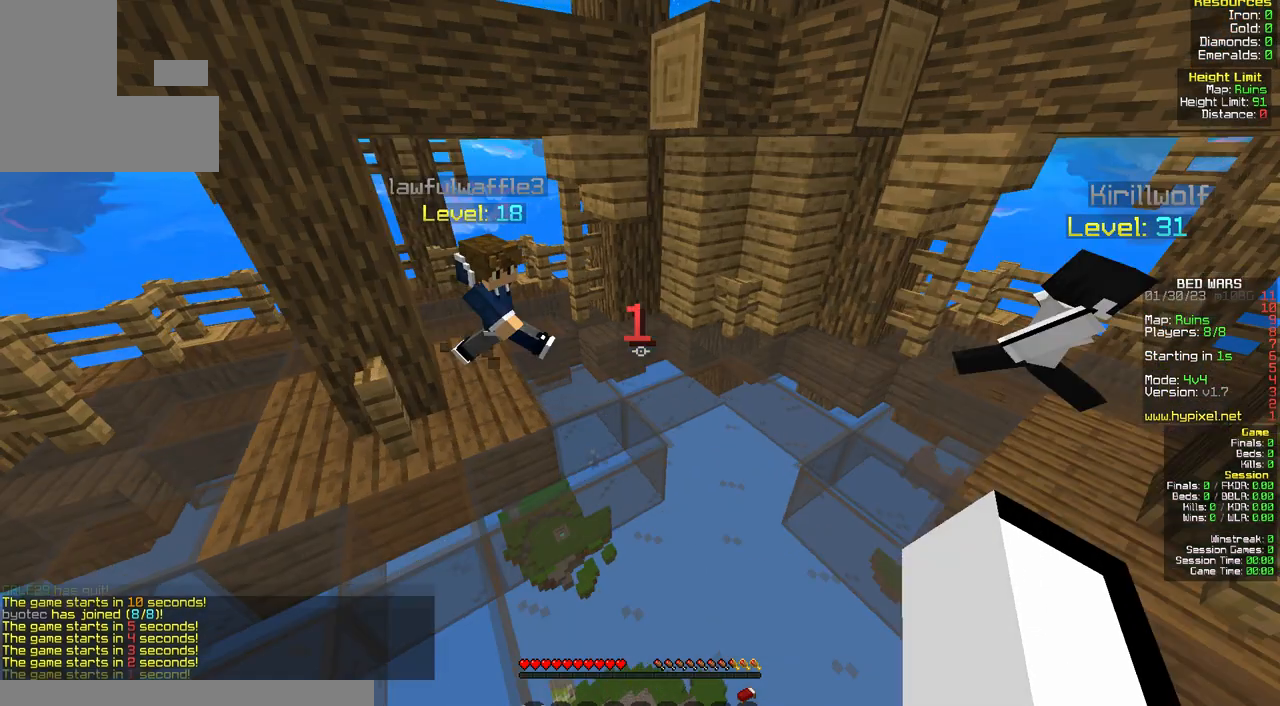
{"keys": ["w"], "mouse": [], "events": [[33, "space", "up"]]}
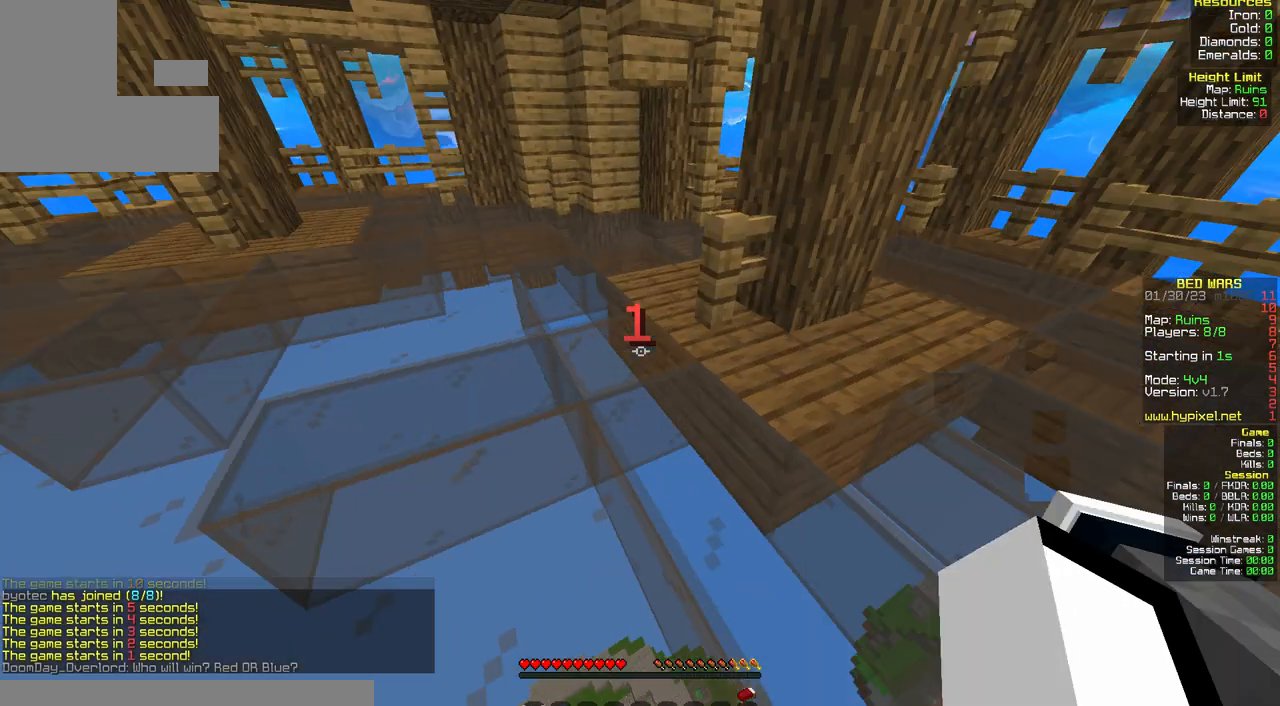
{"keys": ["w"], "mouse": [], "events": []}
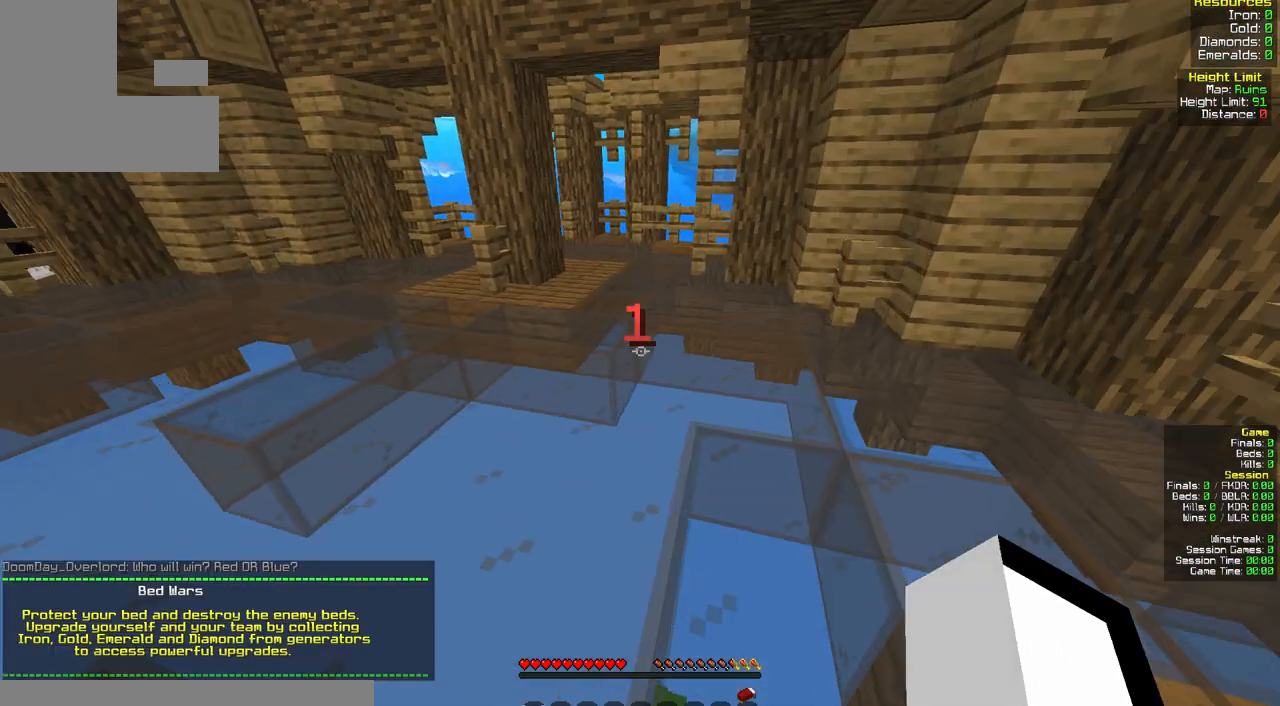
{"keys": [], "mouse": [], "events": [[417, "w", "up"]]}
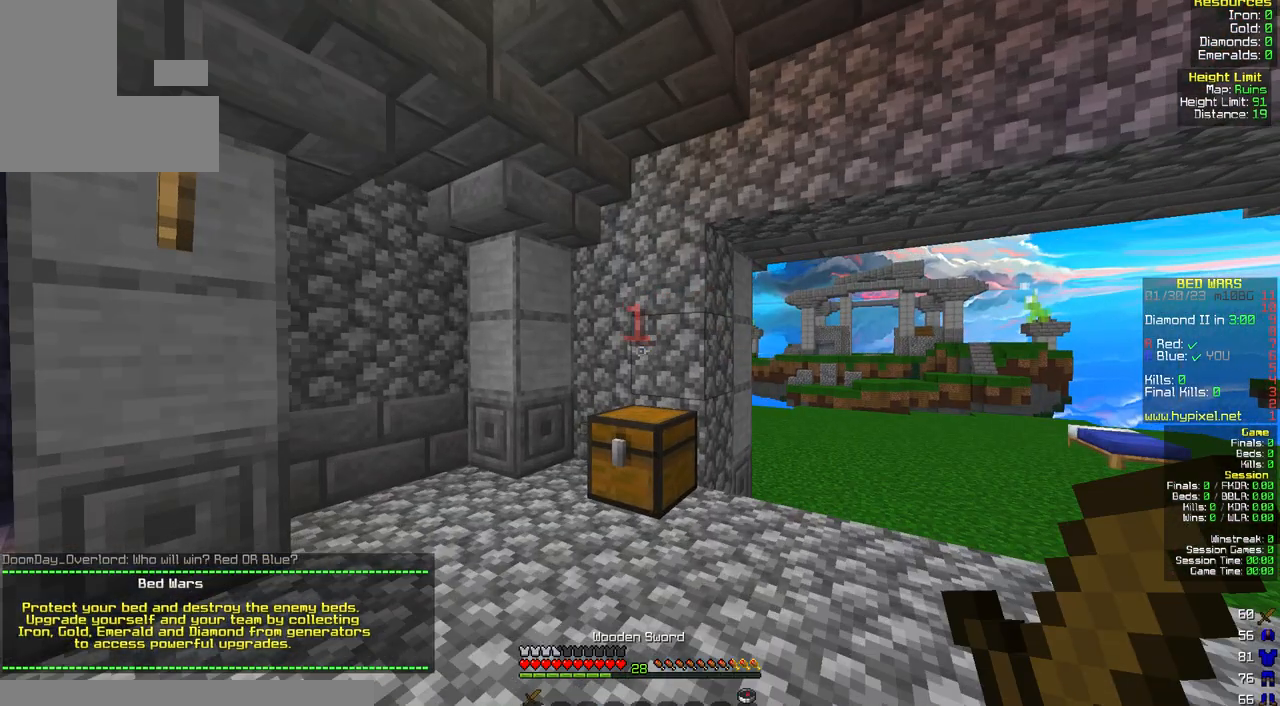
{"keys": ["s"], "mouse": [], "events": [[117, "s", "down"]]}
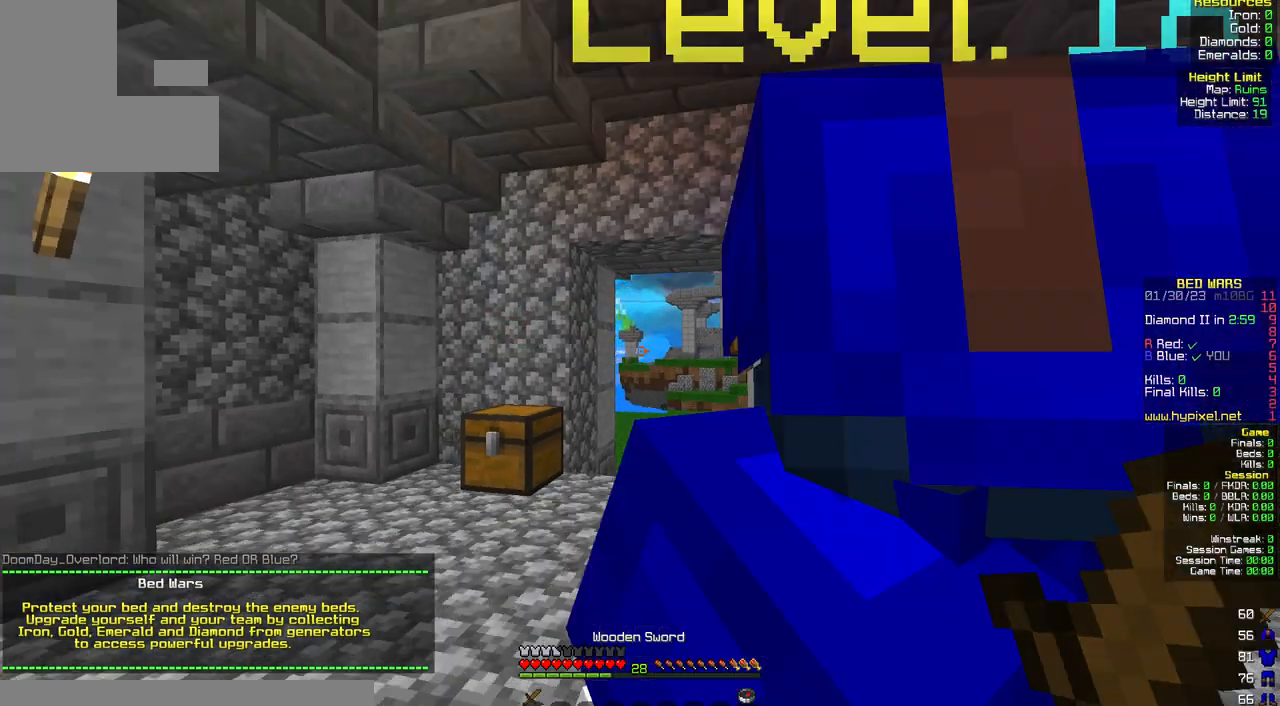
{"keys": ["s"], "mouse": [], "events": []}
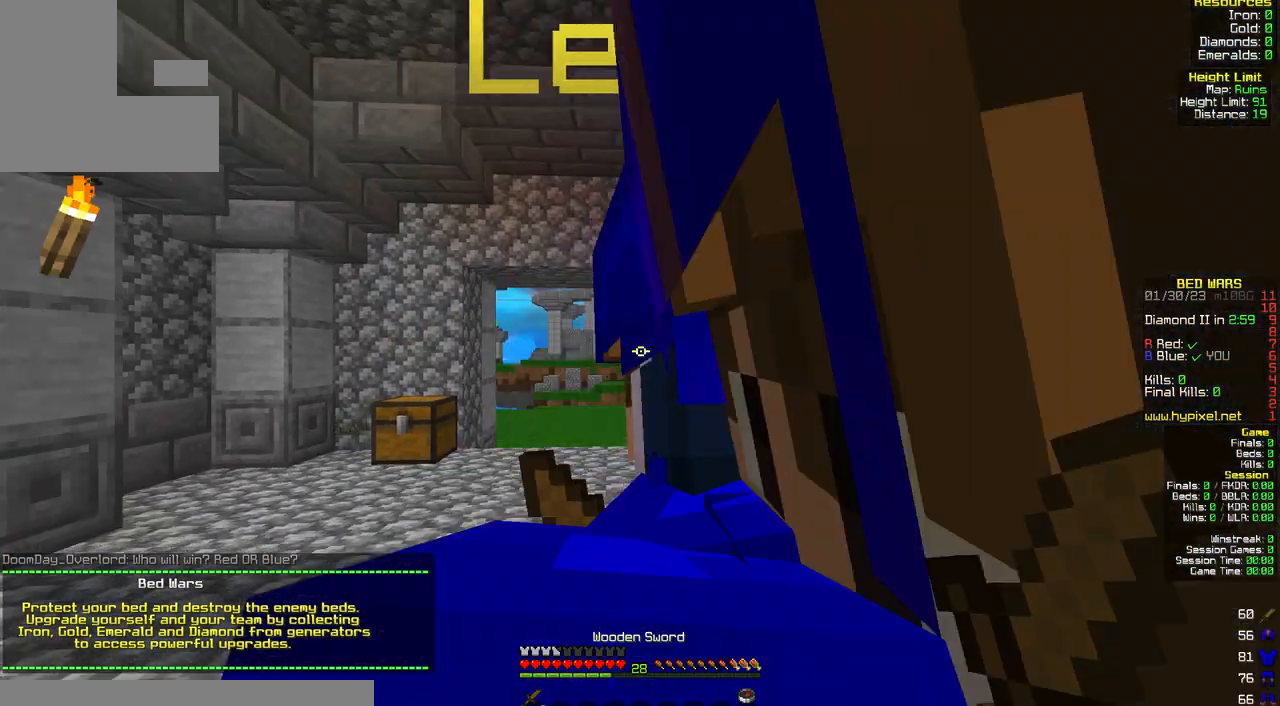
{"keys": ["s"], "mouse": [], "events": []}
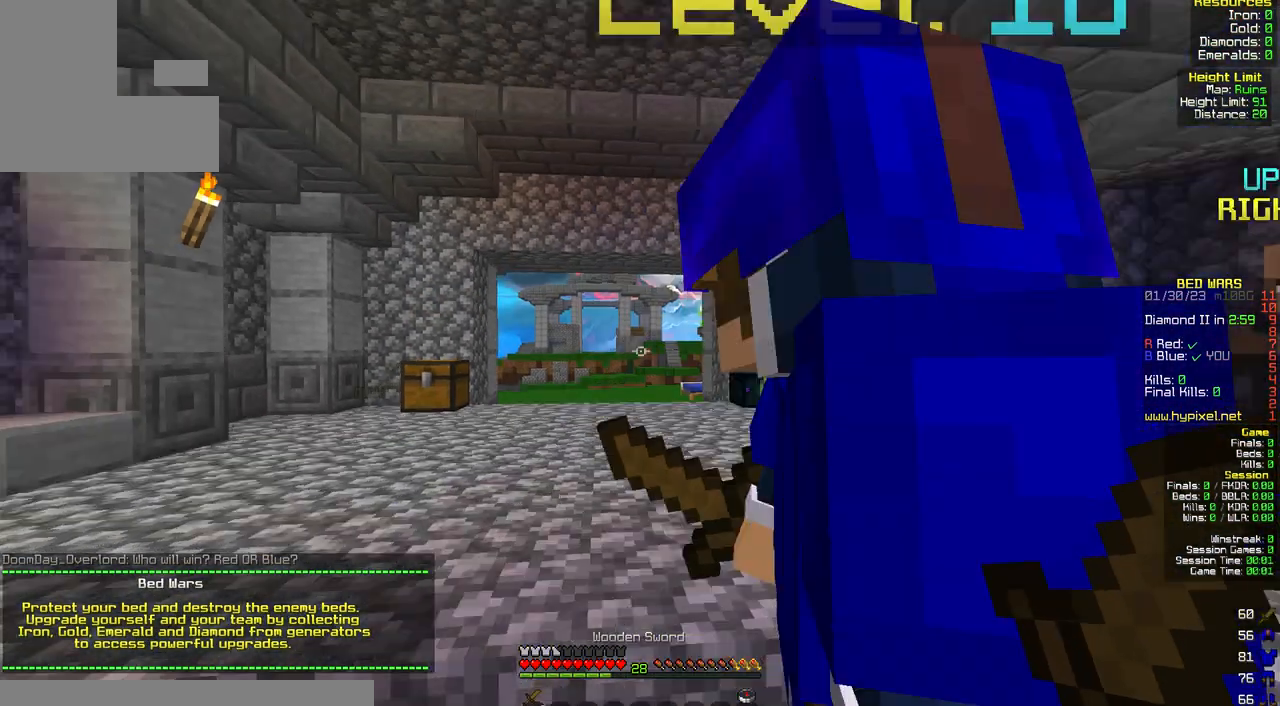
{"keys": ["s"], "mouse": [], "events": []}
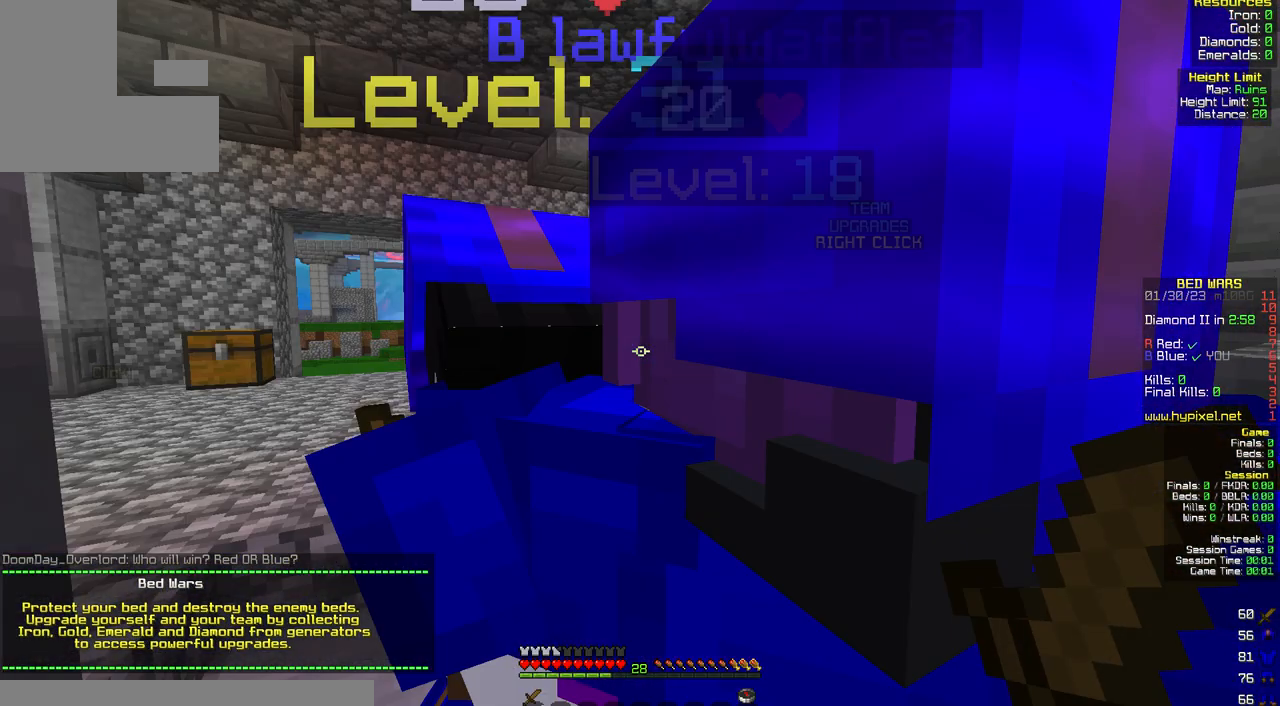
{"keys": ["a", "s"], "mouse": [], "events": [[133, "a", "down"], [133, "s", "up"], [467, "s", "down"]]}
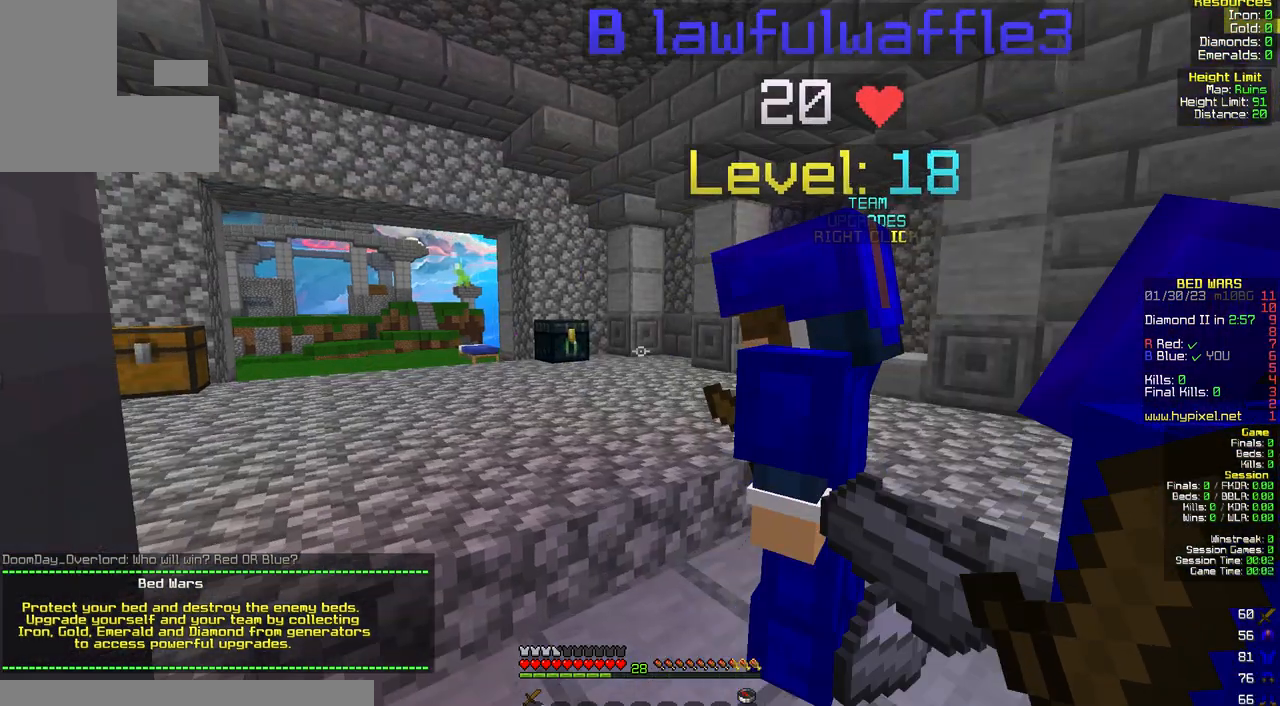
{"keys": ["d"], "mouse": [], "events": [[17, "a", "up"], [217, "d", "down"], [433, "s", "up"]]}
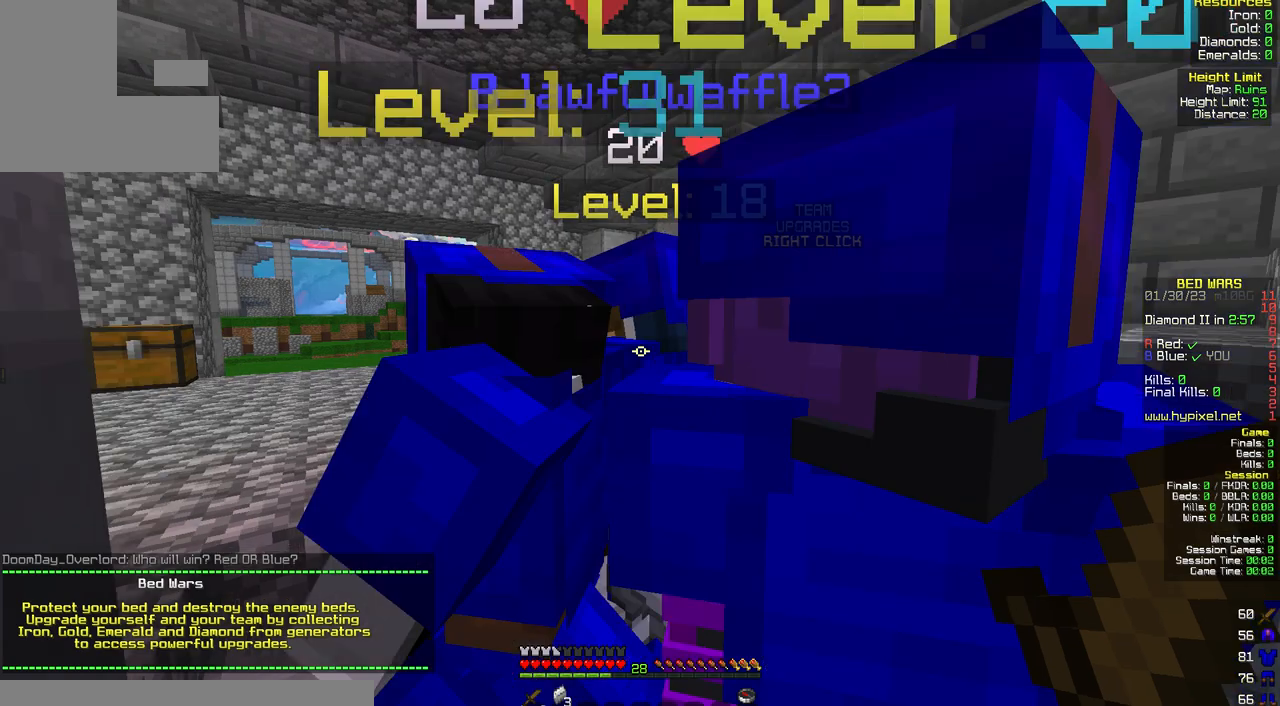
{"keys": [], "mouse": [], "events": [[367, "d", "up"]]}
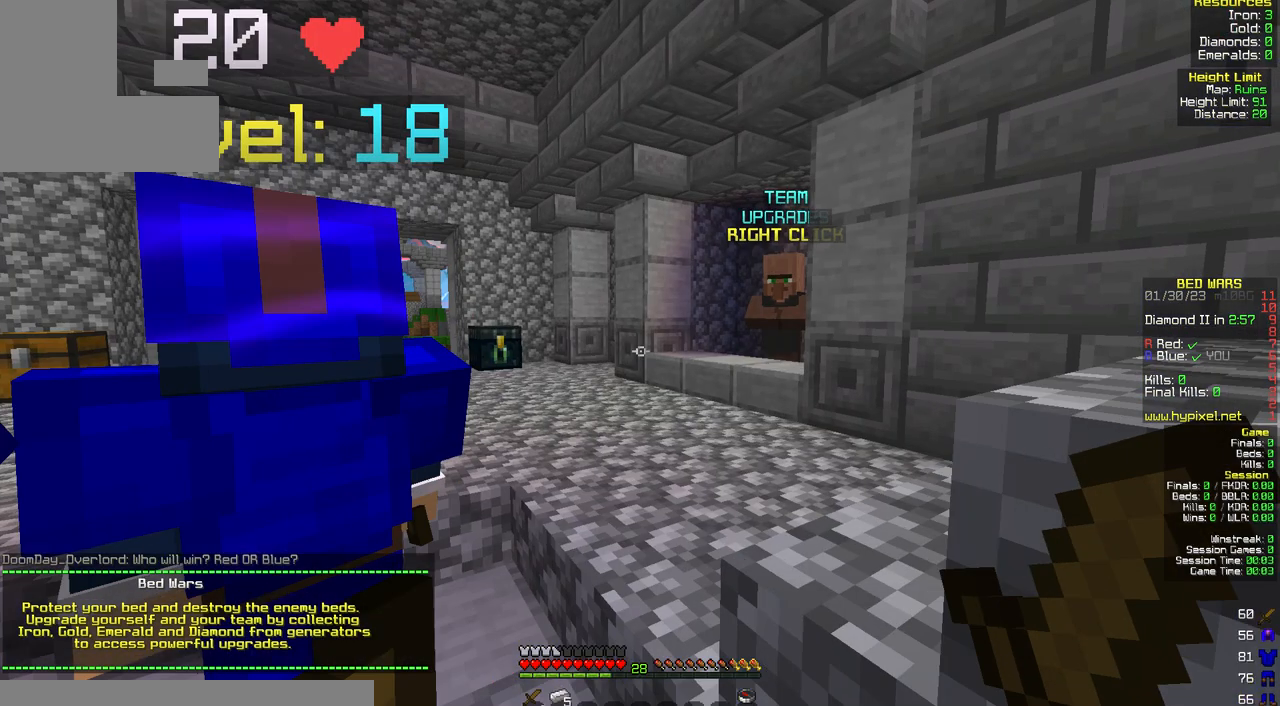
{"keys": ["a"], "mouse": [], "events": [[17, "a", "down"]]}
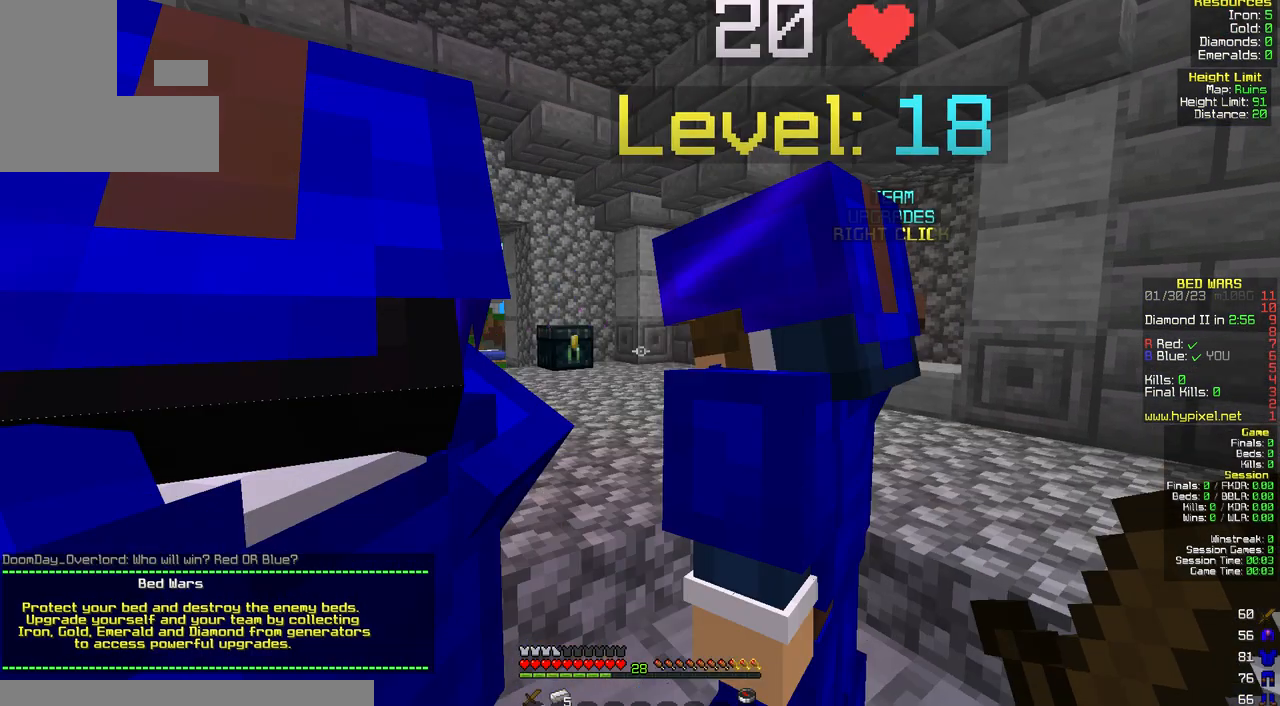
{"keys": [], "mouse": [], "events": [[400, "a", "up"]]}
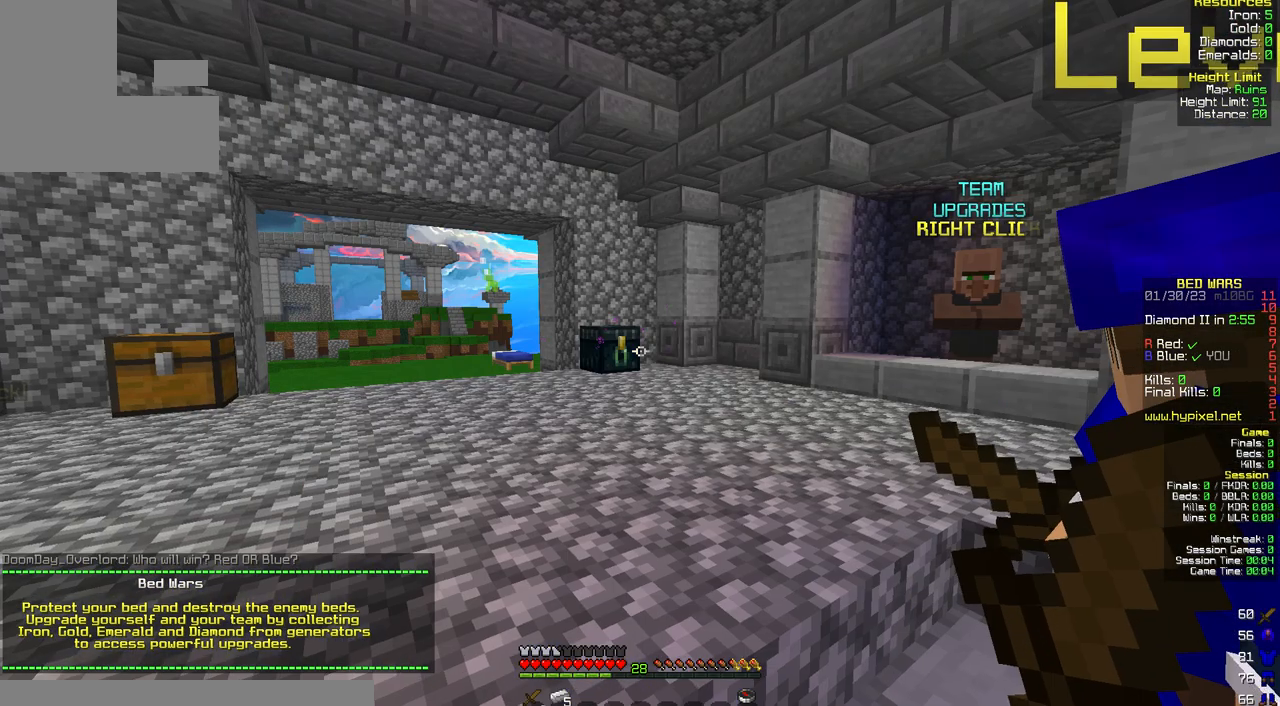
{"keys": ["d"], "mouse": [], "events": [[50, "d", "down"]]}
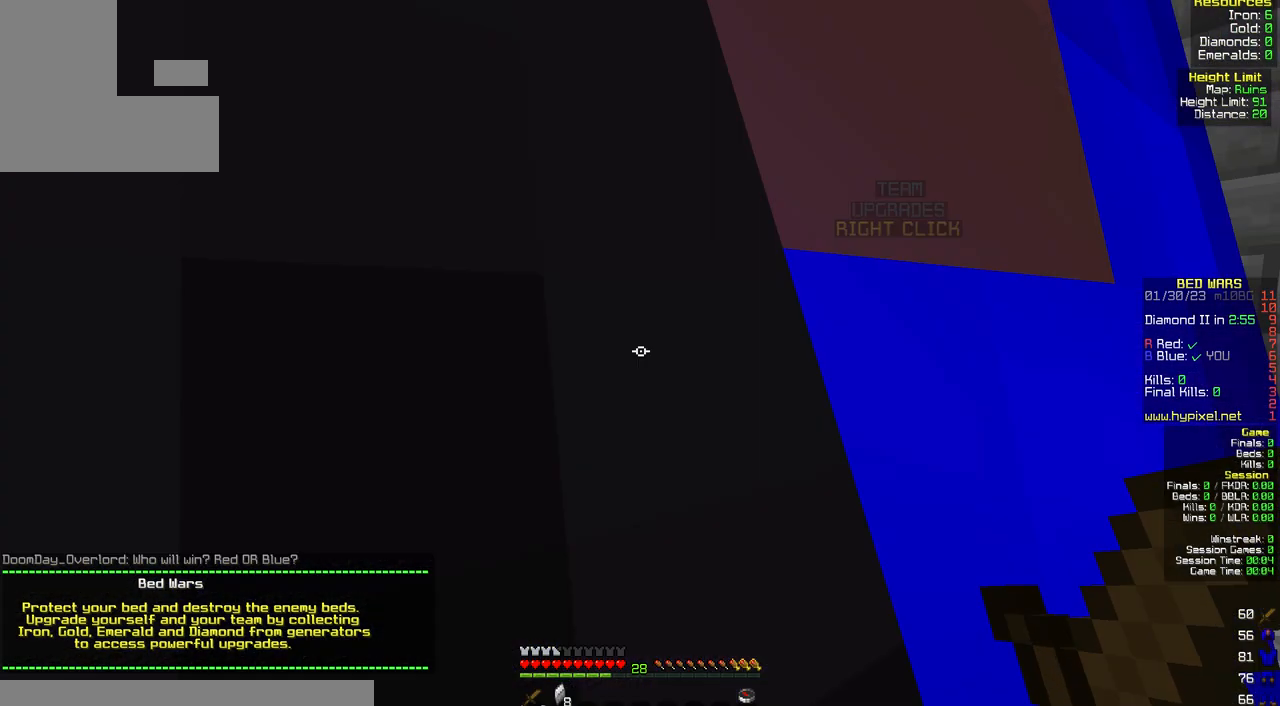
{"keys": ["s"], "mouse": [], "events": [[217, "s", "down"], [383, "d", "up"]]}
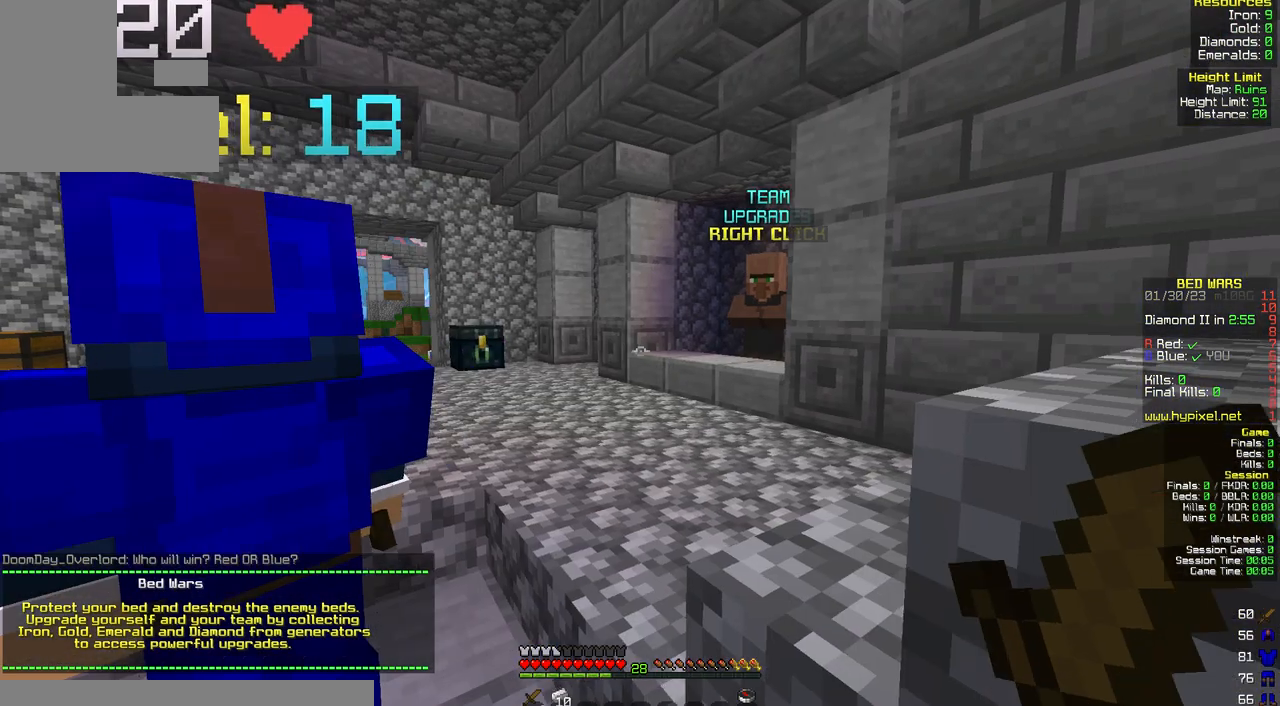
{"keys": ["a"], "mouse": [], "events": [[300, "a", "down"], [300, "s", "up"]]}
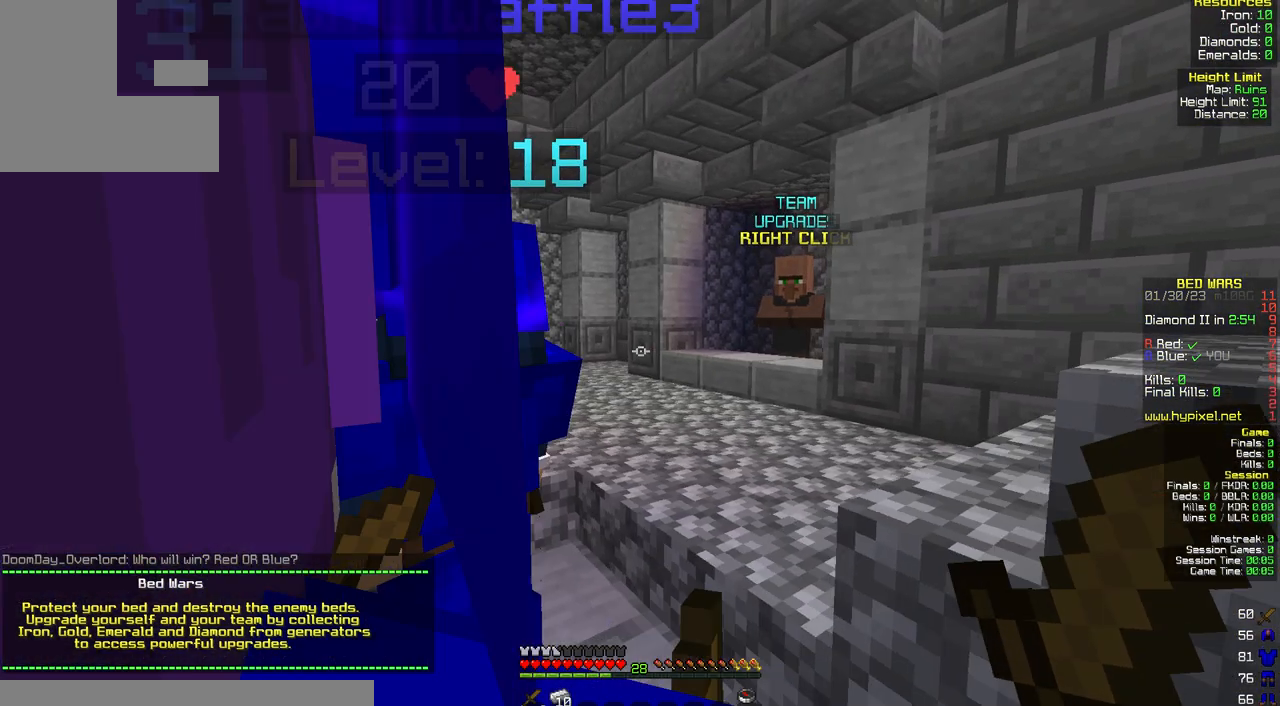
{"keys": ["d", "s"], "mouse": [], "events": [[67, "a", "up"], [67, "s", "down"], [300, "d", "down"]]}
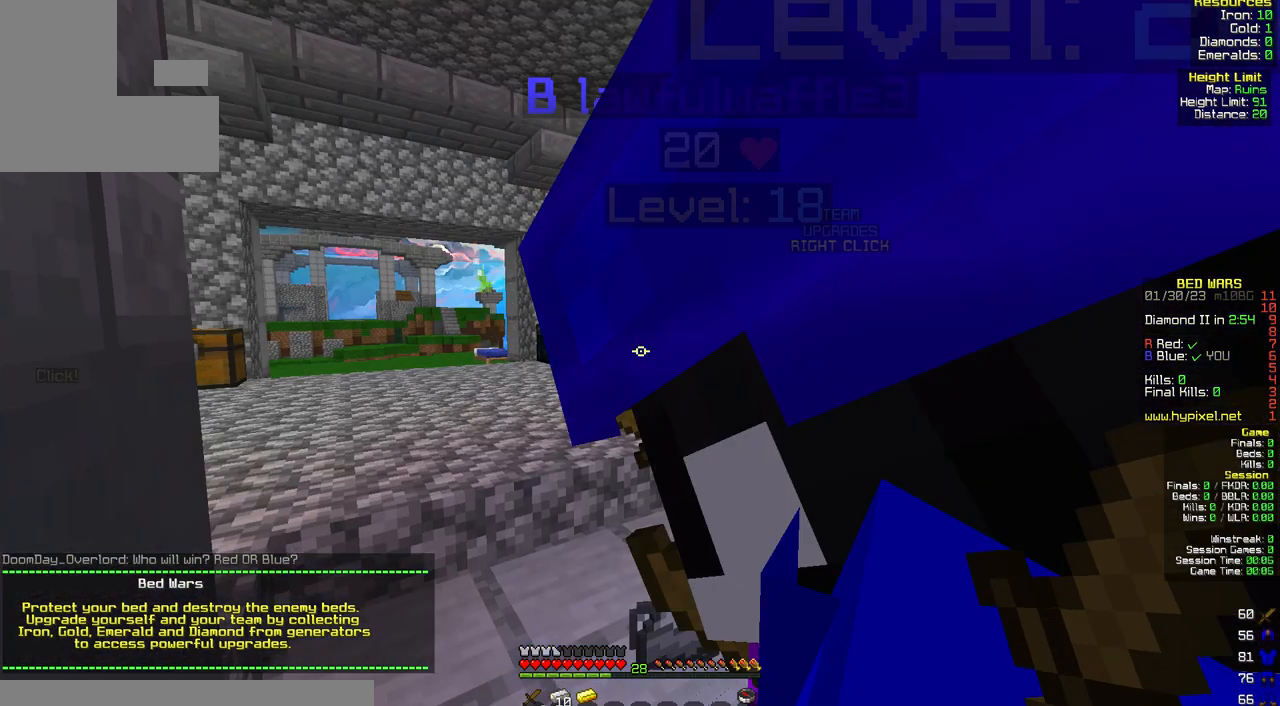
{"keys": ["d"], "mouse": [], "events": [[333, "a", "down"], [333, "s", "up"], [450, "a", "up"]]}
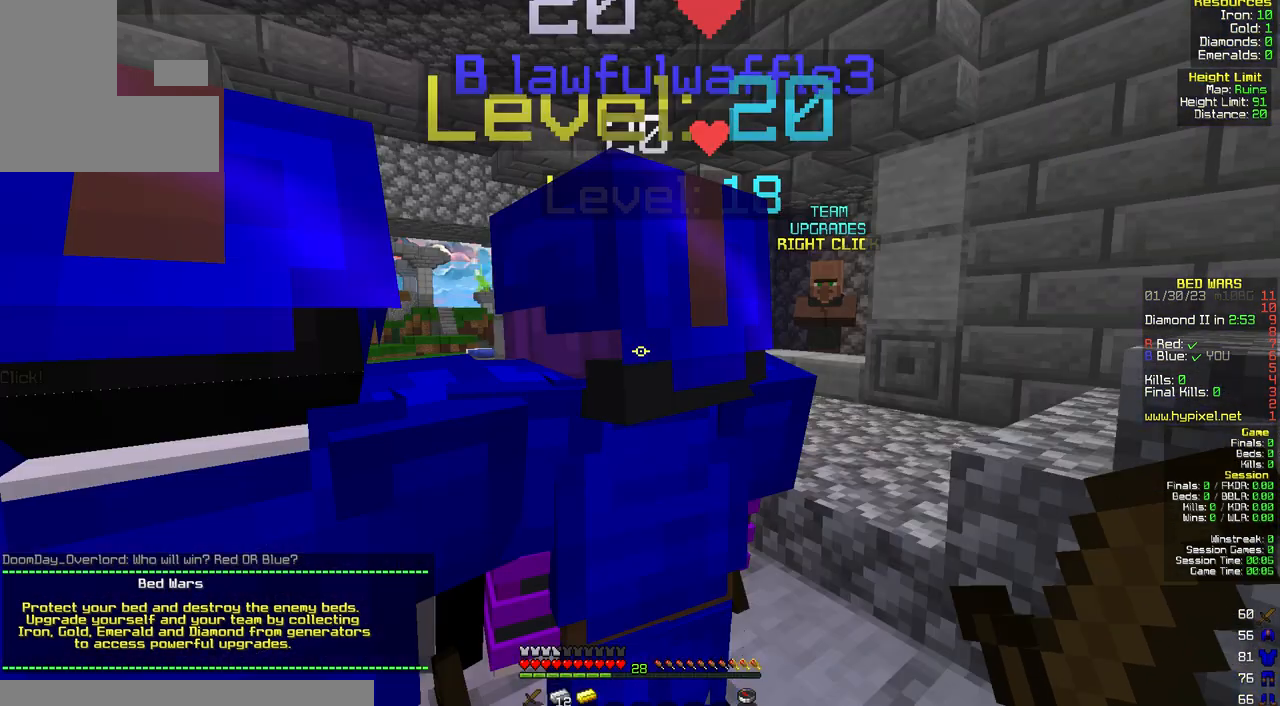
{"keys": ["d"], "mouse": [], "events": []}
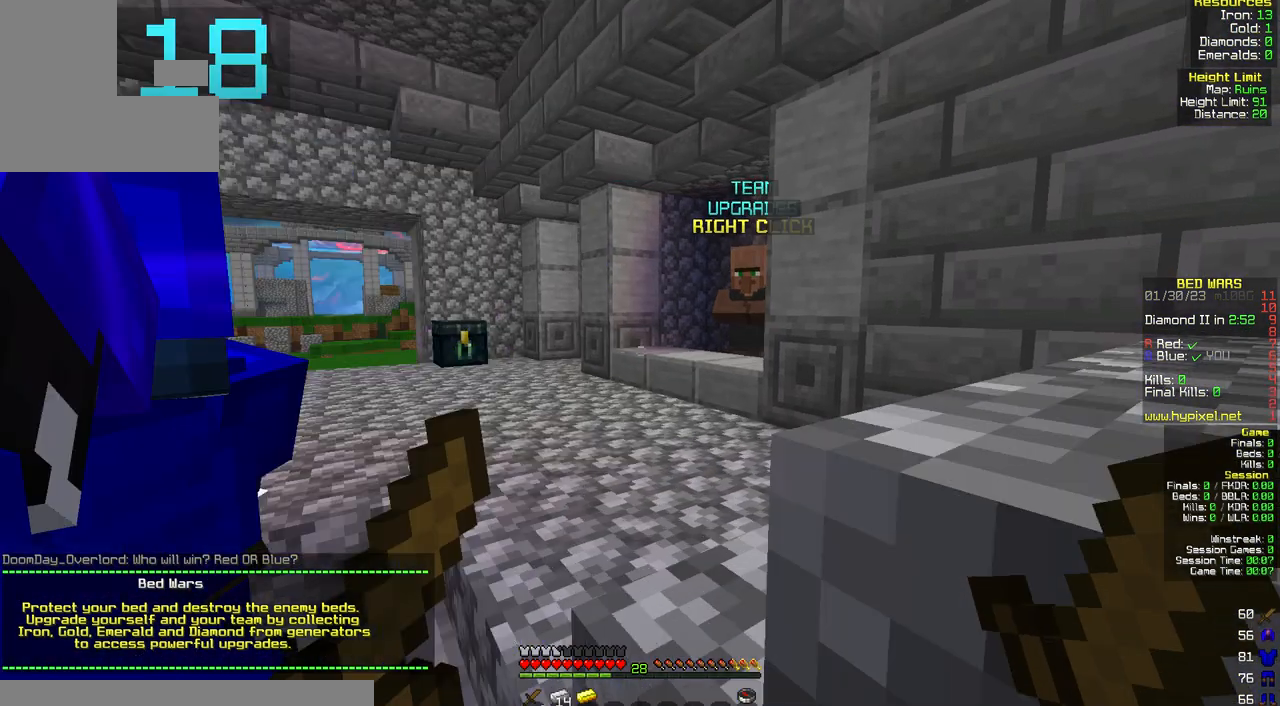
{"keys": ["a"], "mouse": [], "events": [[467, "a", "down"], [467, "d", "up"]]}
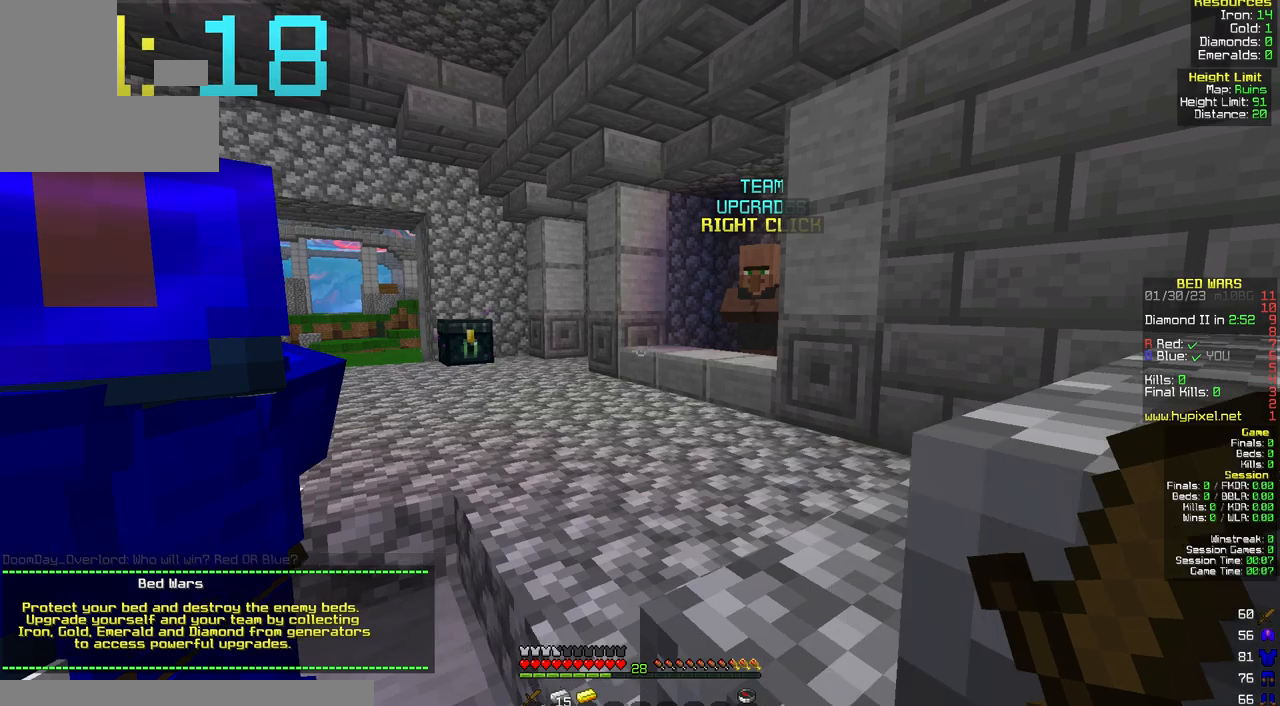
{"keys": [], "mouse": [], "events": [[467, "a", "up"]]}
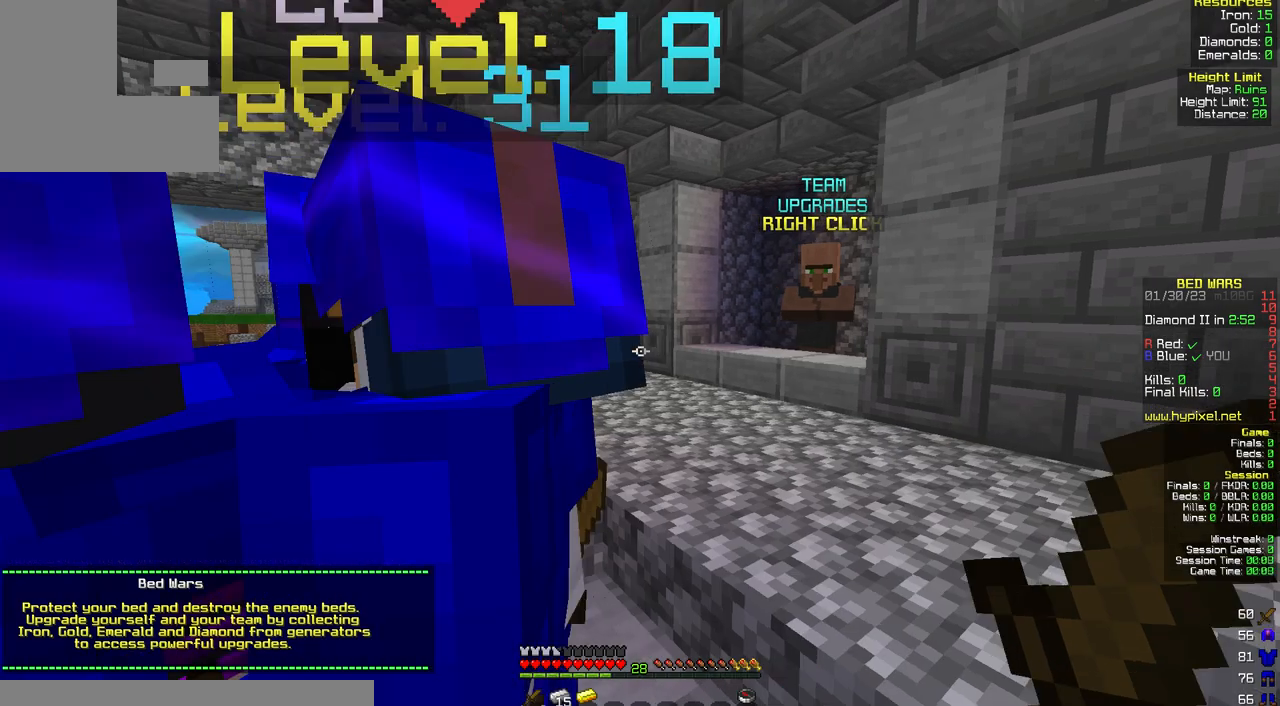
{"keys": [], "mouse": [], "events": []}
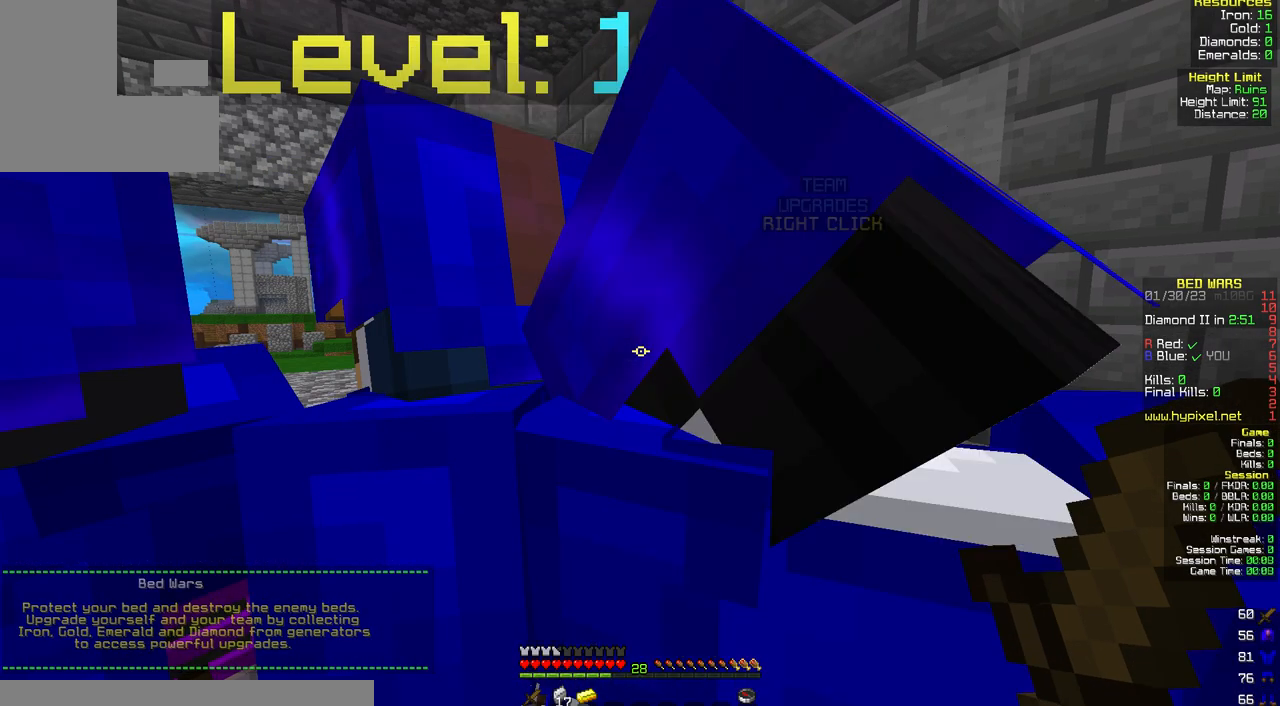
{"keys": [], "mouse": [], "events": []}
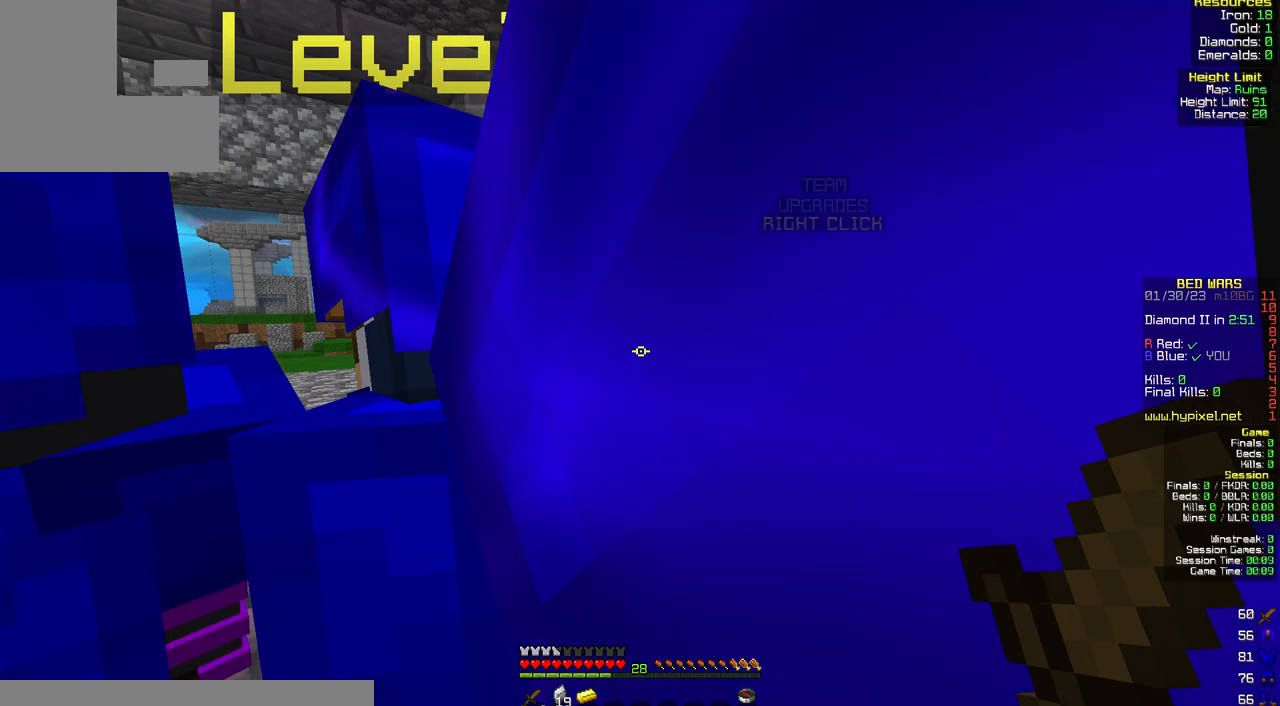
{"keys": [], "mouse": [], "events": []}
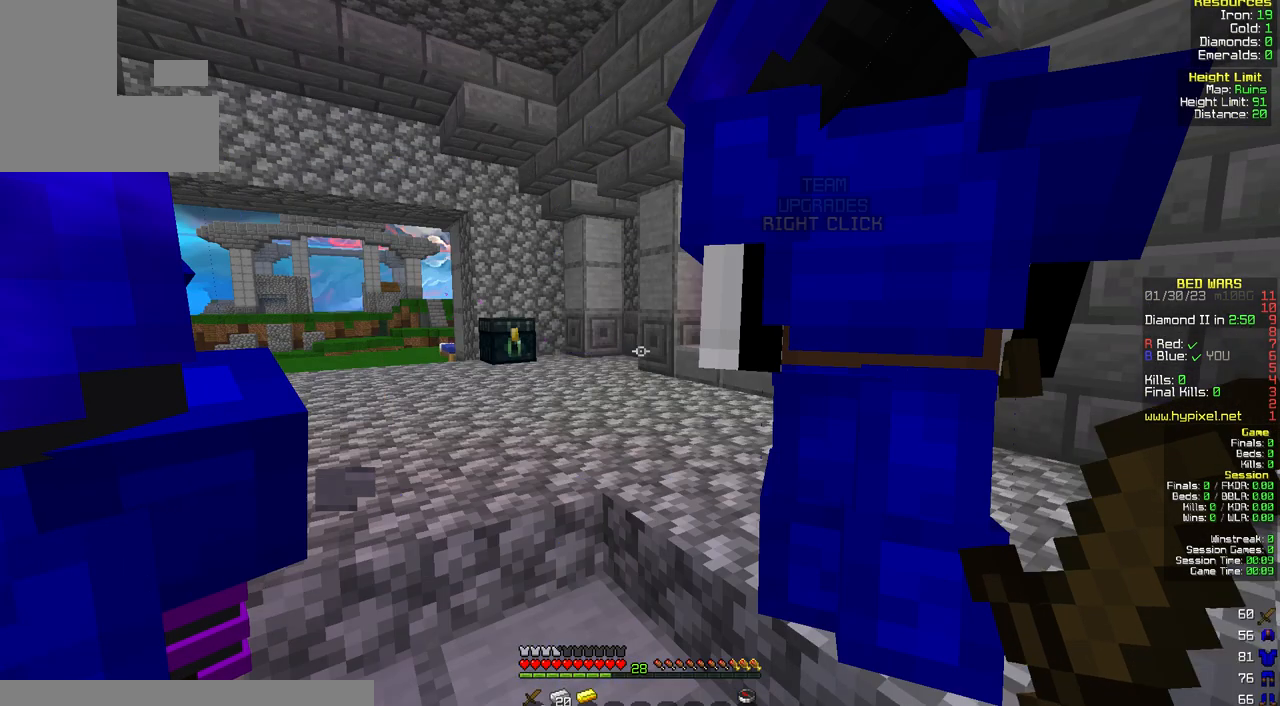
{"keys": [], "mouse": [], "events": []}
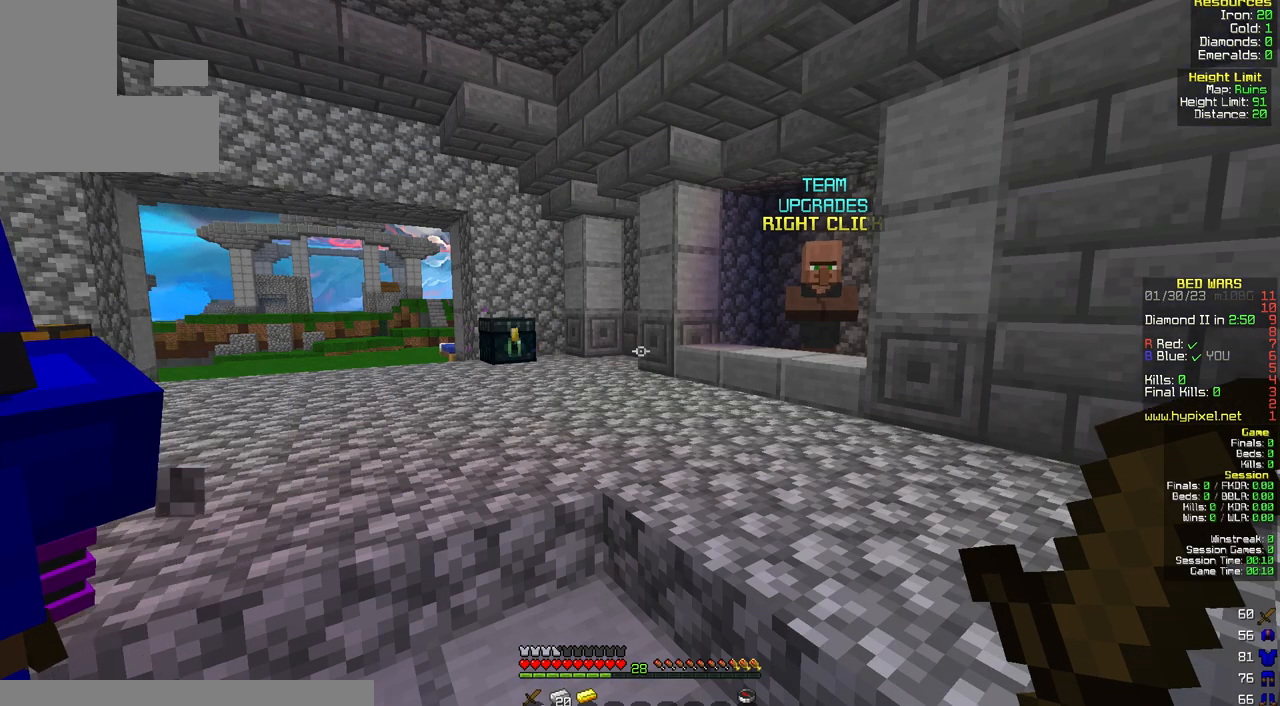
{"keys": [], "mouse": [], "events": []}
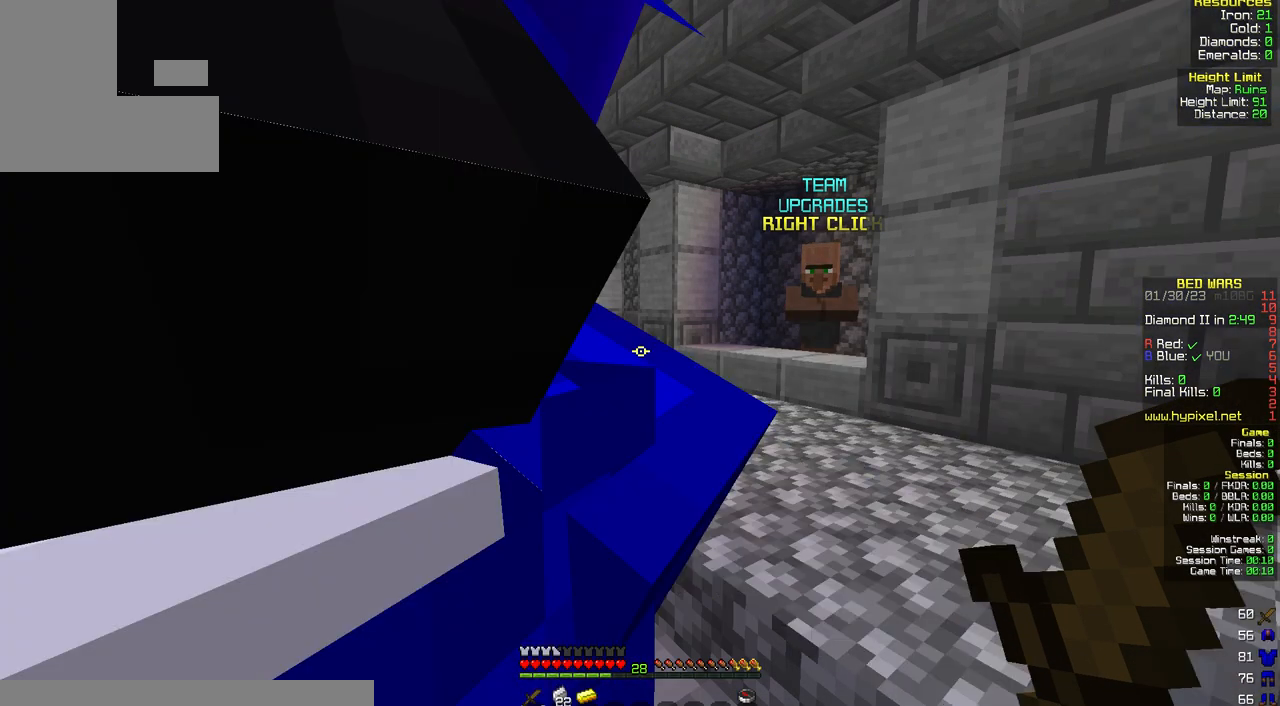
{"keys": [], "mouse": [], "events": []}